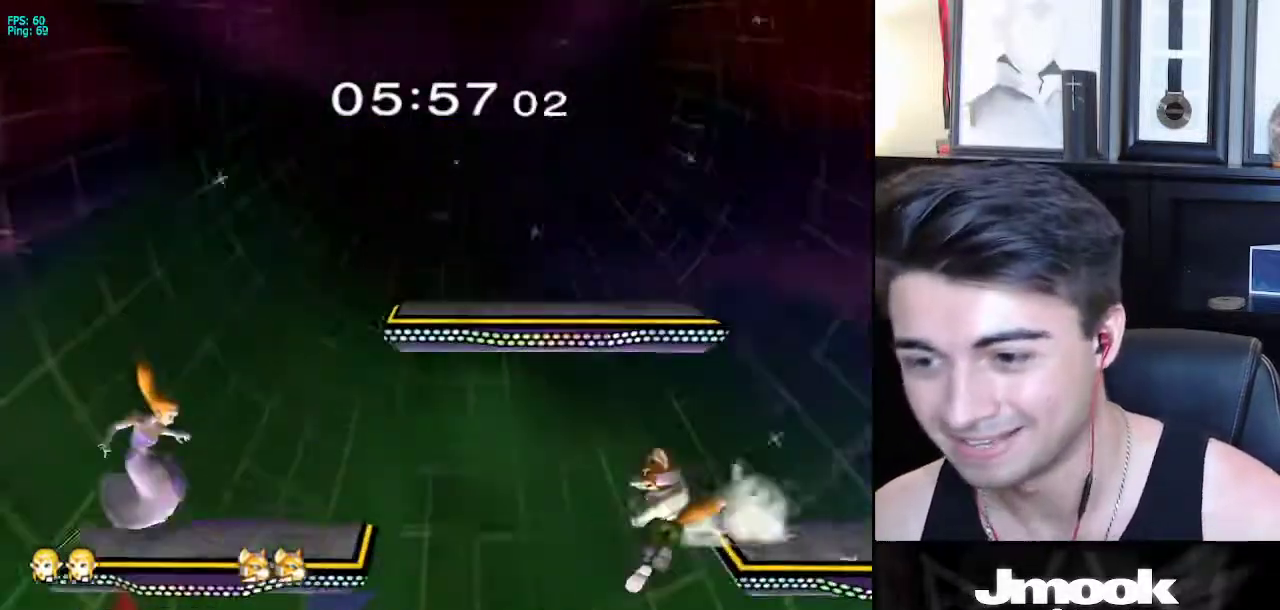
Gameplay with a controller (Nintendo layout); each line is a JSON object with the inputs held at the frame after it. "events" lists button and stick changes between this image and that frame as [ms after this image, input, new state], when the widget could be followed in between. Not read: L3 R3 START.
{"buttons": [], "left_stick": "down-right", "right_stick": "center", "events": [[133, "left_stick", "right"], [250, "L1", "down"], [250, "left_stick", "down-right"], [350, "right_stick", "right"], [383, "L1", "up"], [383, "left_stick", "right"], [417, "right_stick", "center"], [500, "left_stick", "down-right"]]}
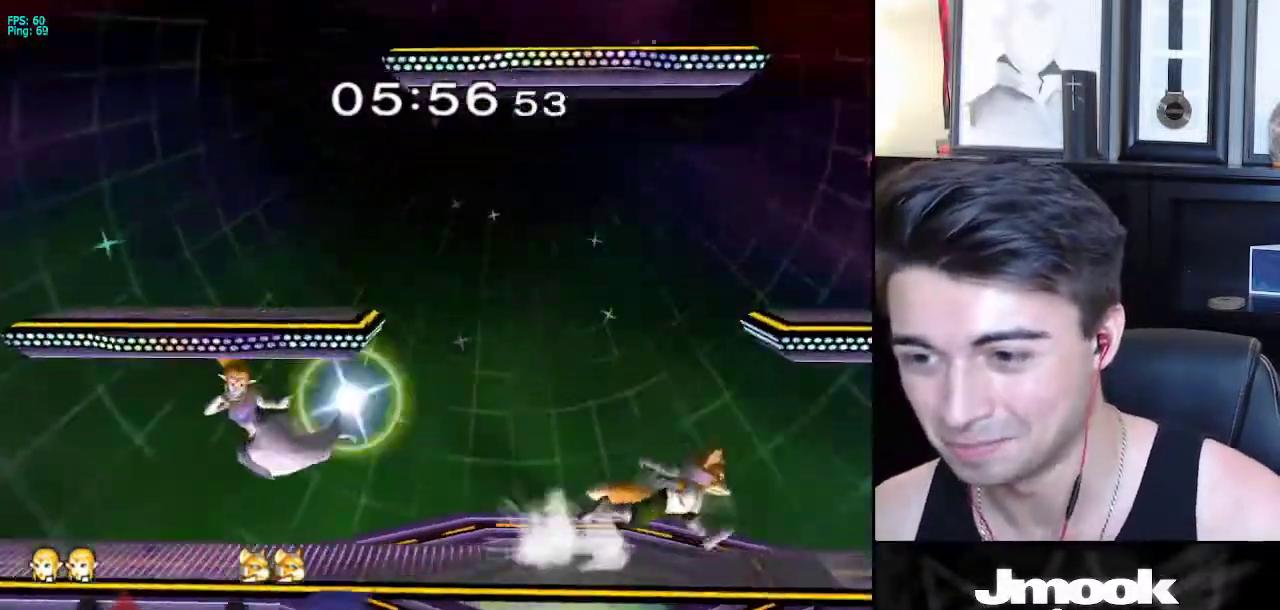
{"buttons": ["L1"], "left_stick": "right", "right_stick": "center", "events": [[100, "L1", "down"], [233, "left_stick", "right"]]}
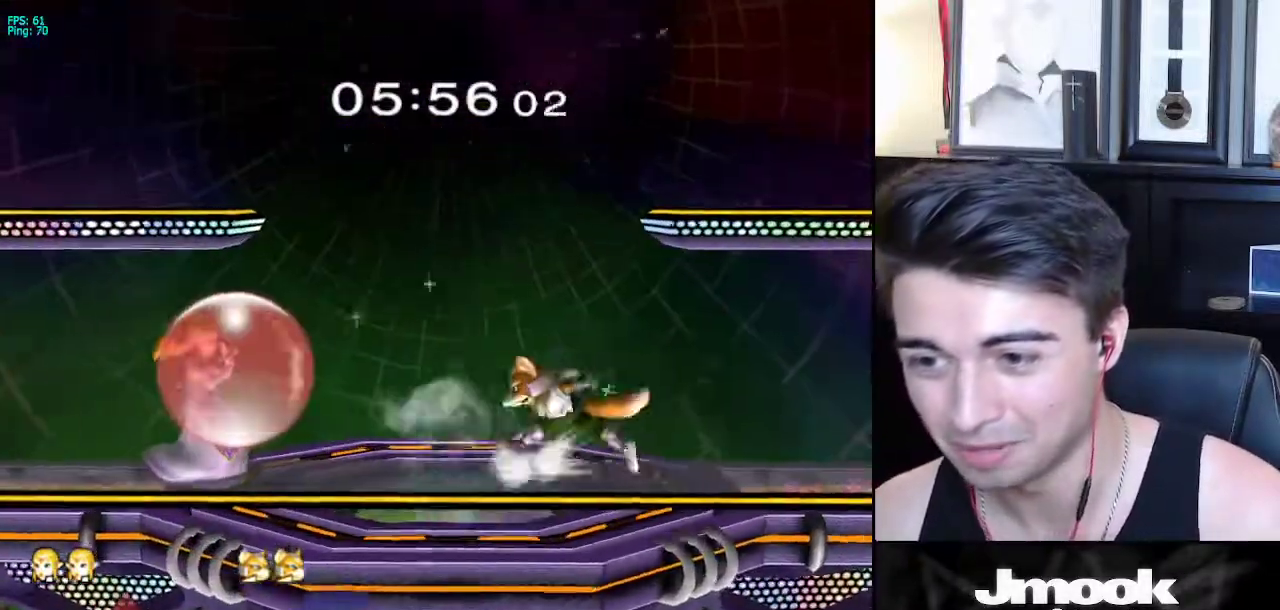
{"buttons": [], "left_stick": "down", "right_stick": "center", "events": [[117, "X", "down"], [167, "left_stick", "down-left"], [183, "X", "up"], [217, "R1", "down"], [267, "L1", "up"], [317, "R1", "up"], [350, "left_stick", "down"], [417, "right_stick", "right"], [483, "right_stick", "center"]]}
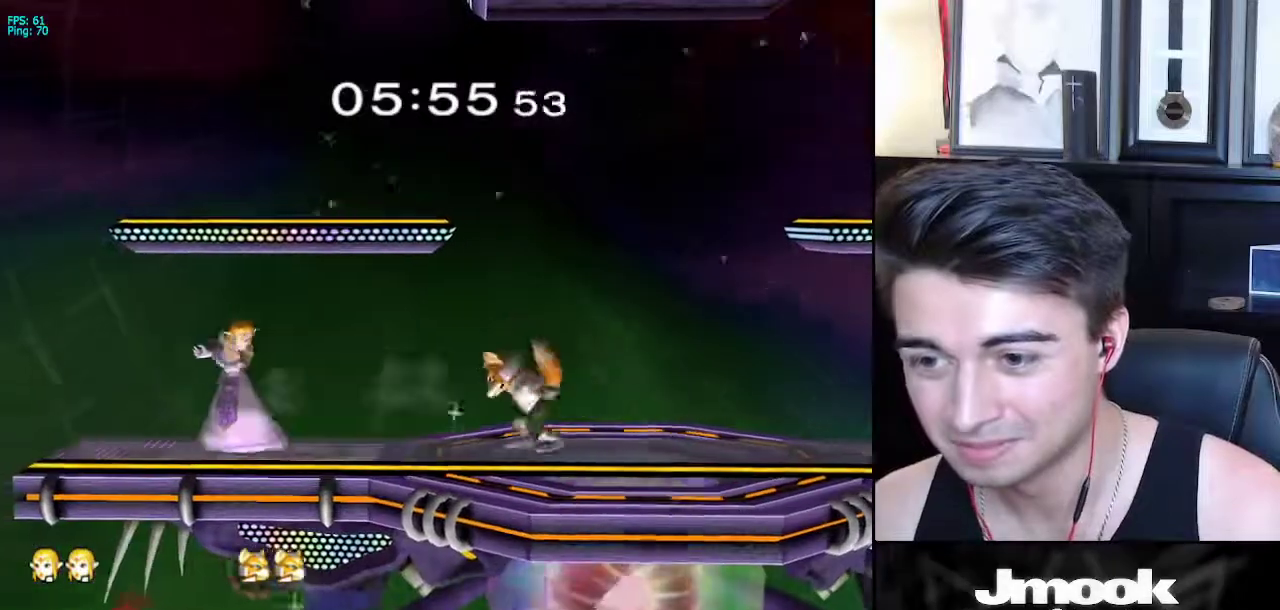
{"buttons": [], "left_stick": "center", "right_stick": "center", "events": [[100, "left_stick", "center"]]}
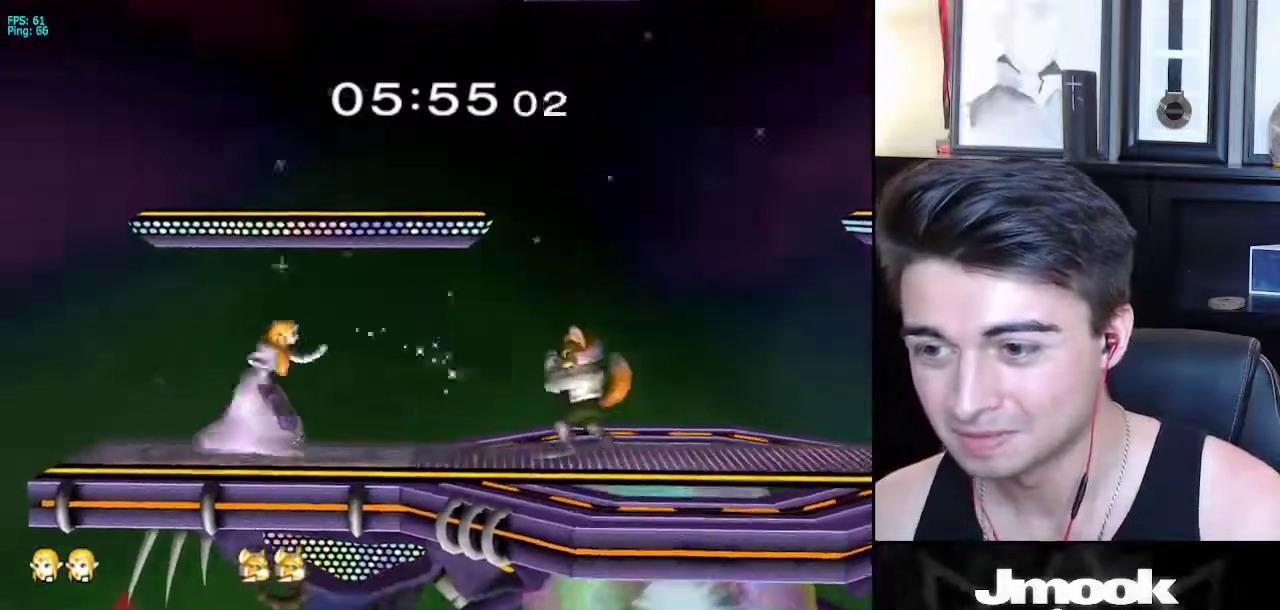
{"buttons": [], "left_stick": "left", "right_stick": "center", "events": [[117, "left_stick", "left"], [217, "left_stick", "right"], [317, "left_stick", "left"], [383, "left_stick", "right"], [467, "left_stick", "left"]]}
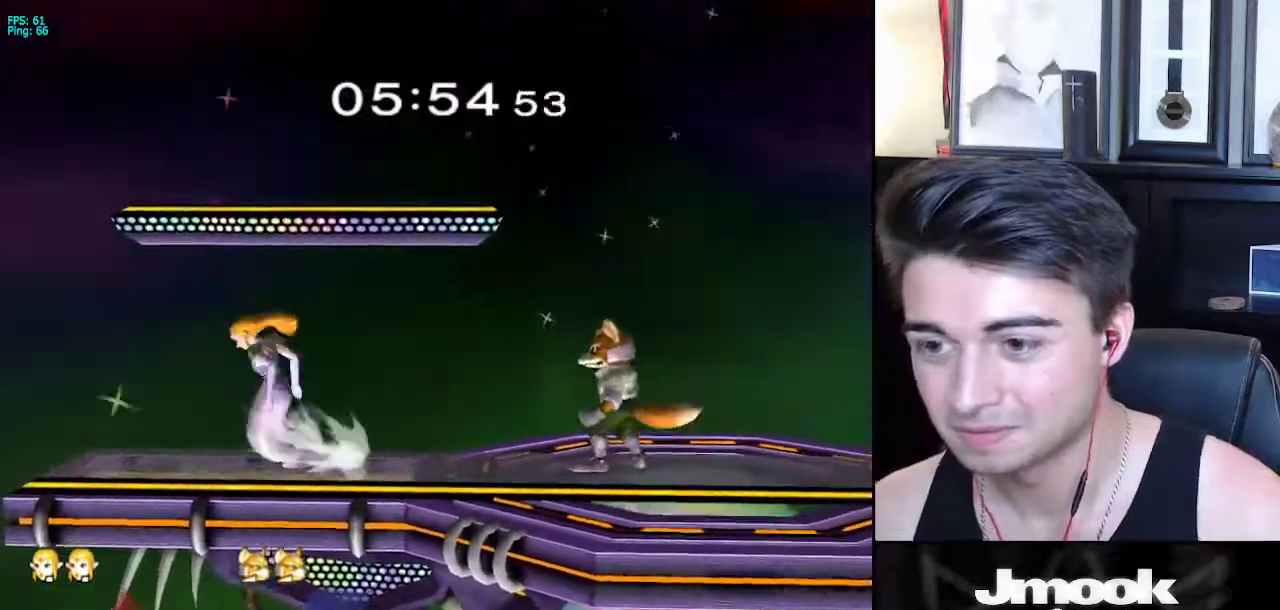
{"buttons": [], "left_stick": "center", "right_stick": "right", "events": [[67, "left_stick", "right"], [167, "X", "down"], [200, "left_stick", "down-left"], [217, "X", "up"], [267, "R1", "down"], [350, "R1", "up"], [350, "left_stick", "center"], [483, "right_stick", "right"]]}
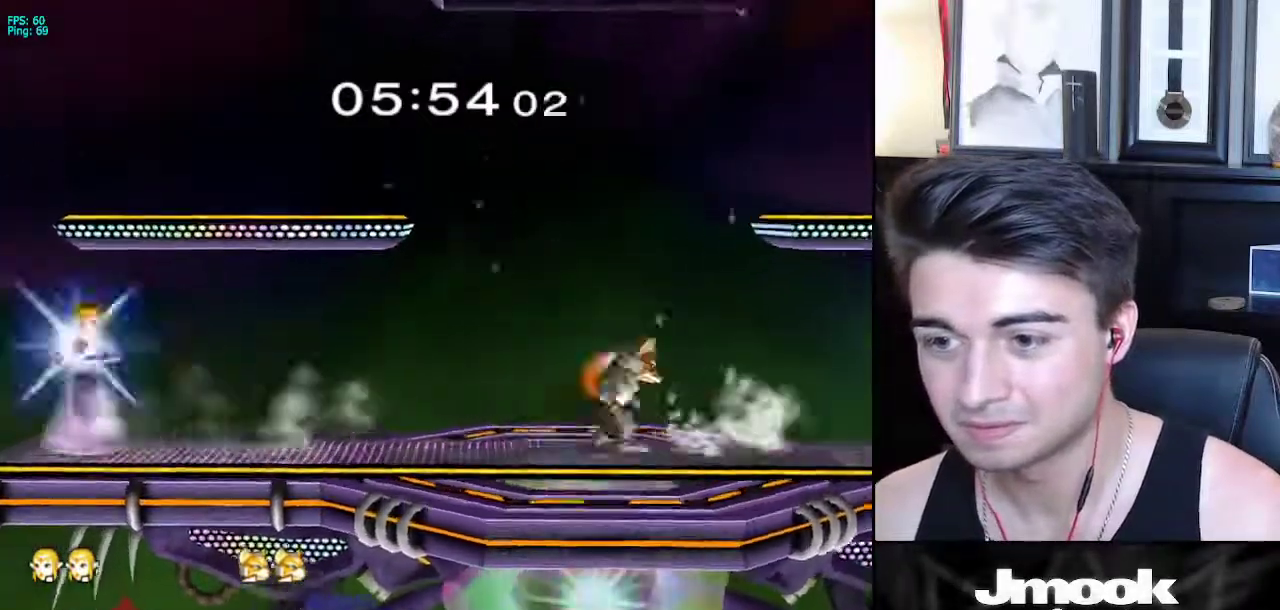
{"buttons": [], "left_stick": "center", "right_stick": "center", "events": [[217, "right_stick", "center"]]}
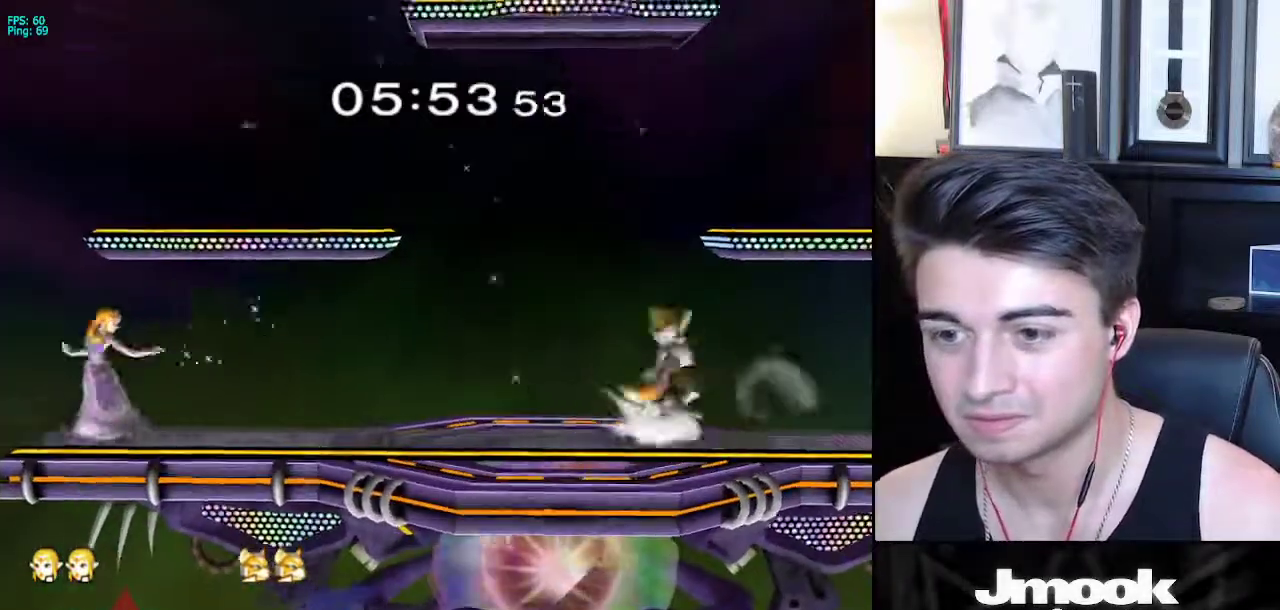
{"buttons": [], "left_stick": "right", "right_stick": "center", "events": [[133, "left_stick", "left"], [217, "X", "down"], [250, "X", "up"], [250, "left_stick", "right"], [283, "Z", "down"], [333, "left_stick", "center"], [367, "Z", "up"], [400, "left_stick", "right"]]}
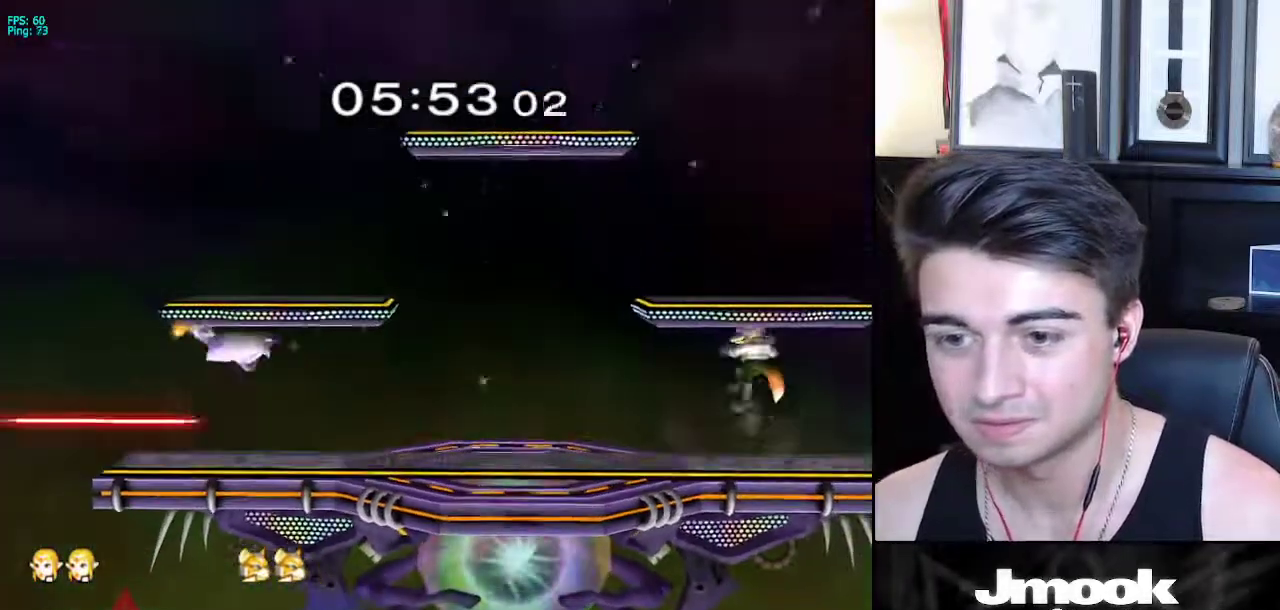
{"buttons": ["X", "R1"], "left_stick": "down-right", "right_stick": "center", "events": [[300, "X", "down"], [300, "left_stick", "up-right"], [400, "left_stick", "down-right"], [500, "R1", "down"]]}
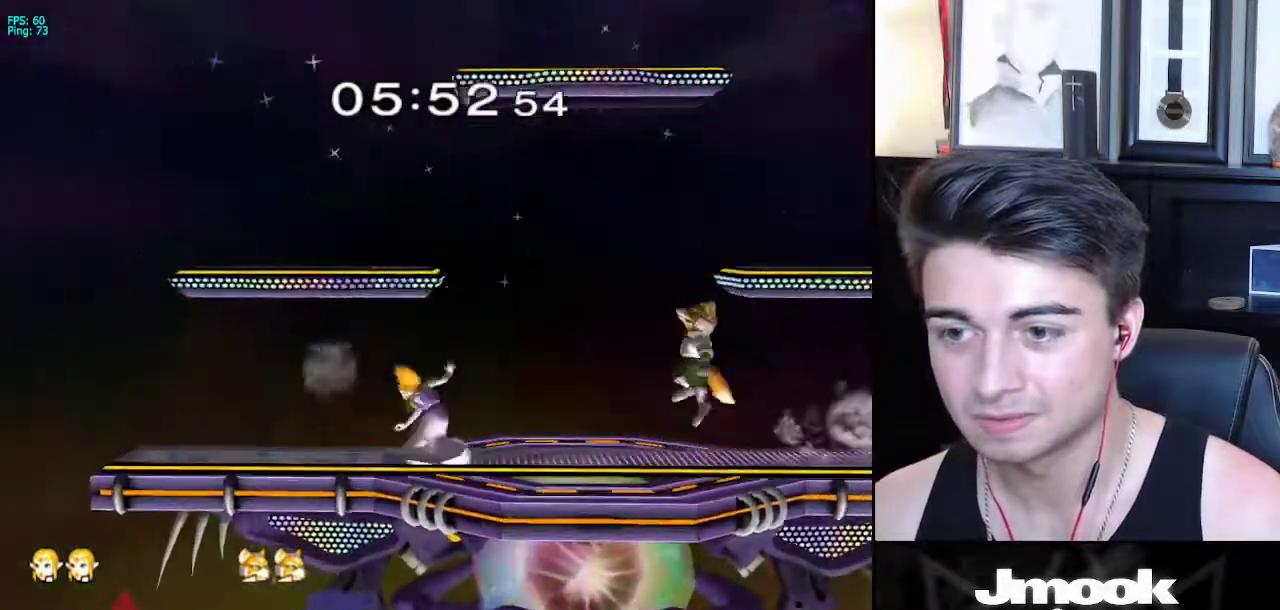
{"buttons": ["R1"], "left_stick": "down-left", "right_stick": "center", "events": [[17, "X", "up"], [17, "left_stick", "right"], [67, "R1", "up"], [200, "left_stick", "center"], [367, "left_stick", "left"], [417, "X", "down"], [450, "X", "up"], [483, "left_stick", "down-left"], [500, "R1", "down"]]}
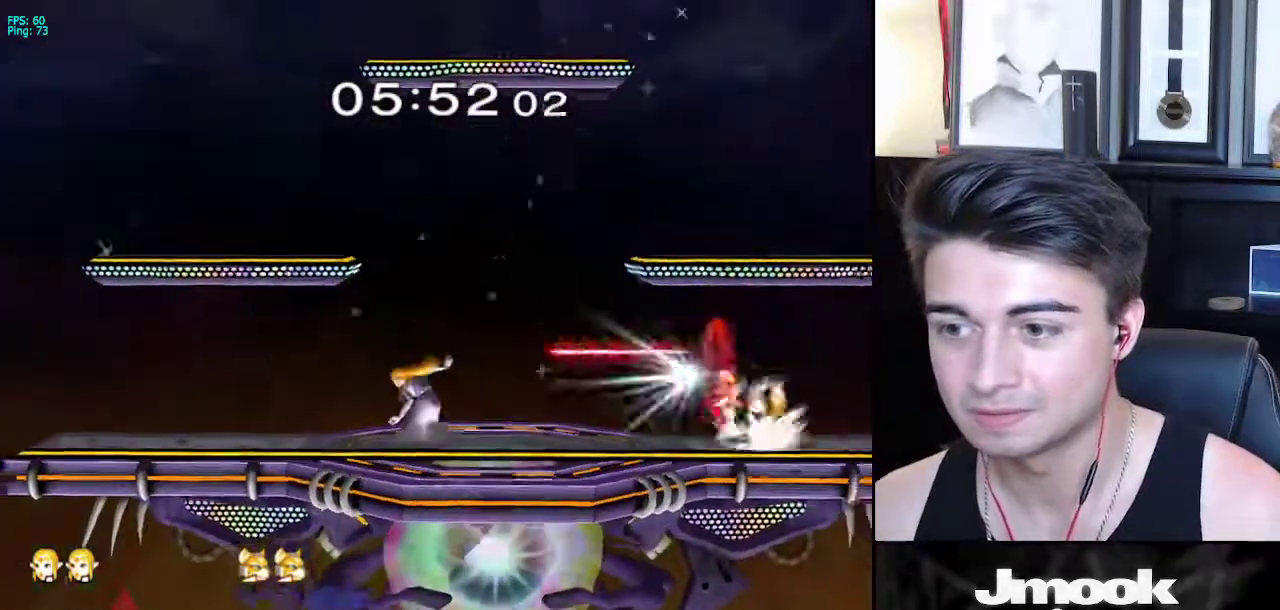
{"buttons": [], "left_stick": "down-right", "right_stick": "center", "events": [[83, "R1", "up"], [117, "left_stick", "center"], [233, "left_stick", "right"], [433, "left_stick", "down-right"]]}
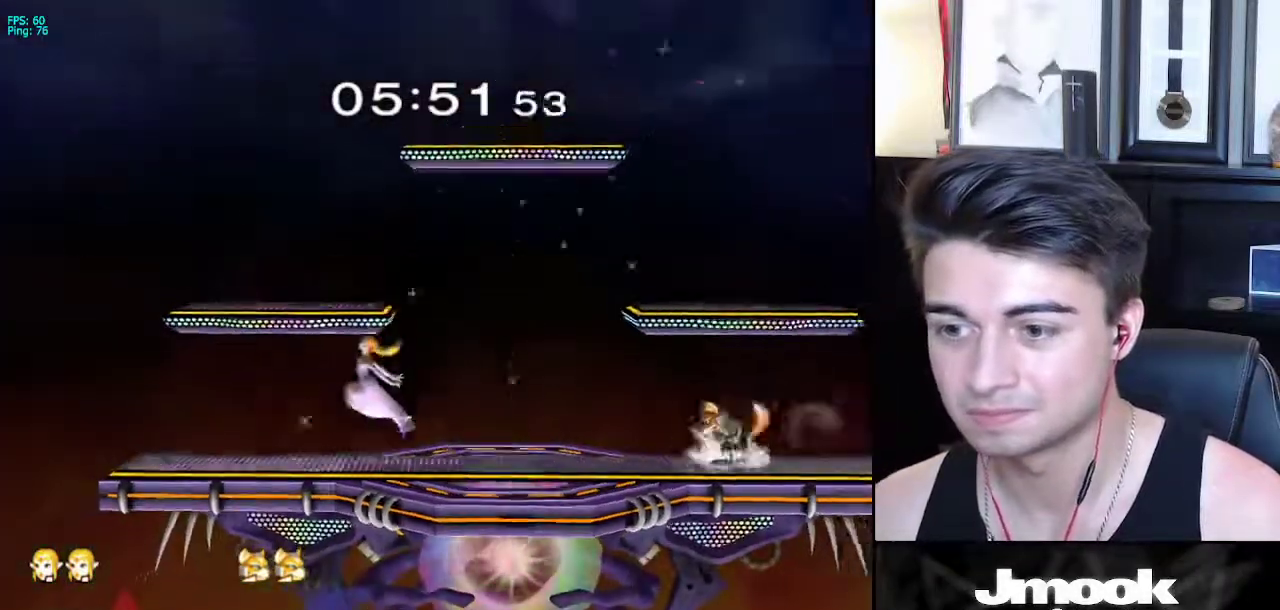
{"buttons": ["A"], "left_stick": "right", "right_stick": "center", "events": [[100, "R1", "down"], [183, "R1", "up"], [183, "left_stick", "center"], [300, "left_stick", "right"], [333, "A", "down"]]}
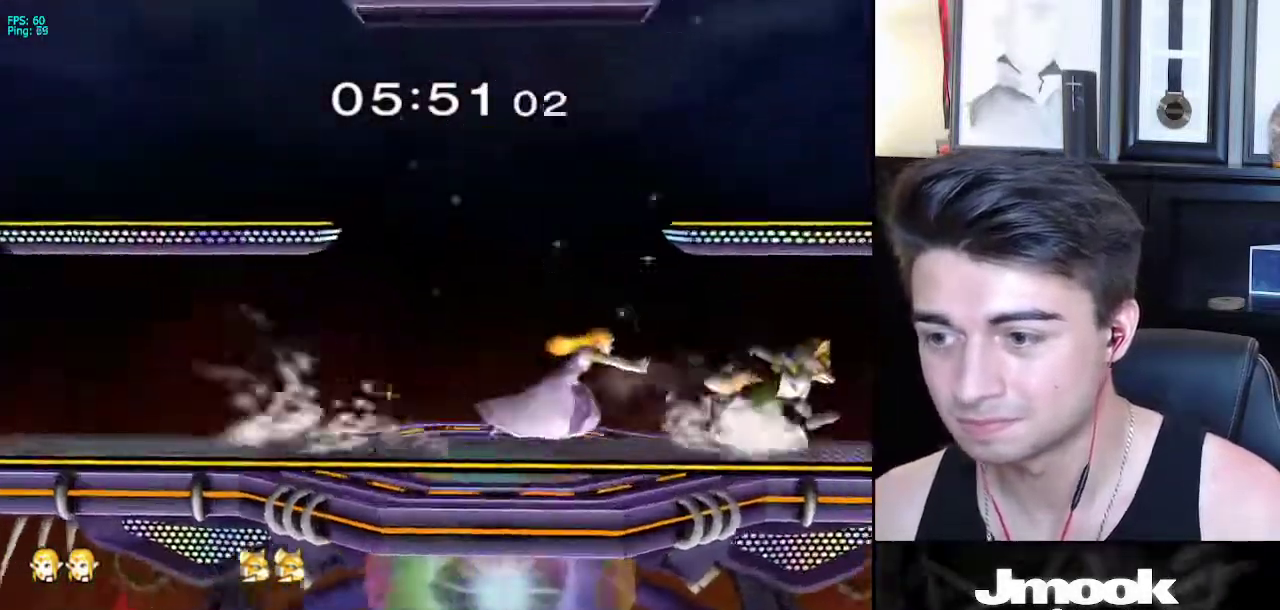
{"buttons": ["L1"], "left_stick": "down", "right_stick": "center", "events": [[17, "A", "up"], [183, "left_stick", "down-right"], [233, "L1", "down"], [417, "left_stick", "down"]]}
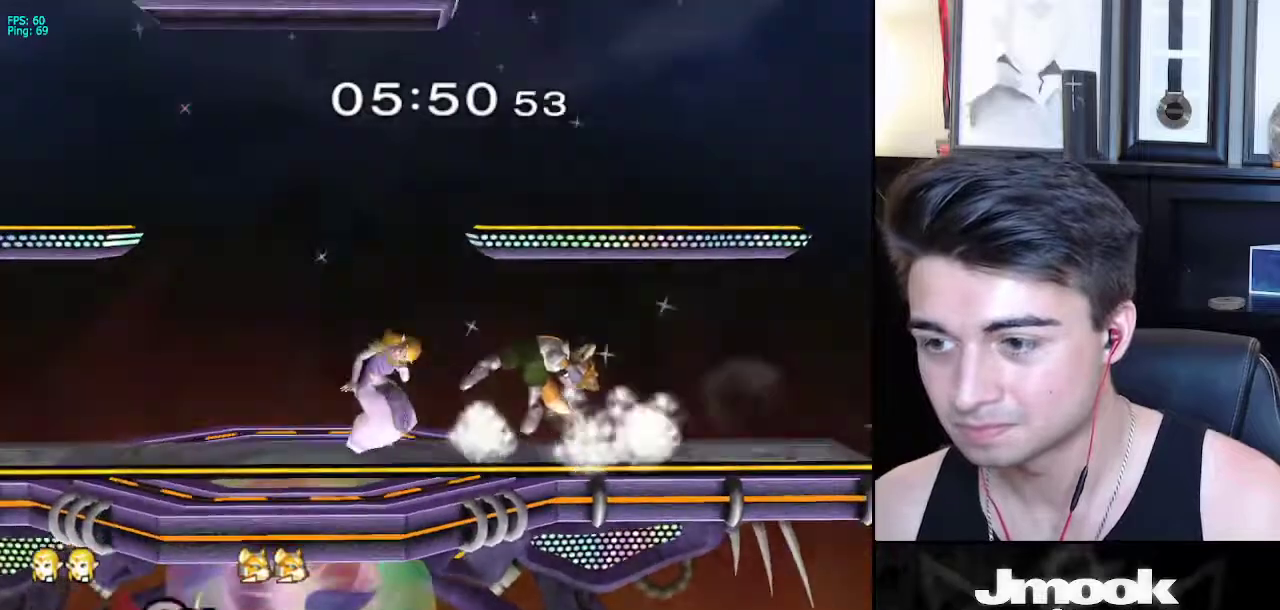
{"buttons": [], "left_stick": "center", "right_stick": "center", "events": [[317, "left_stick", "center"], [333, "L1", "up"]]}
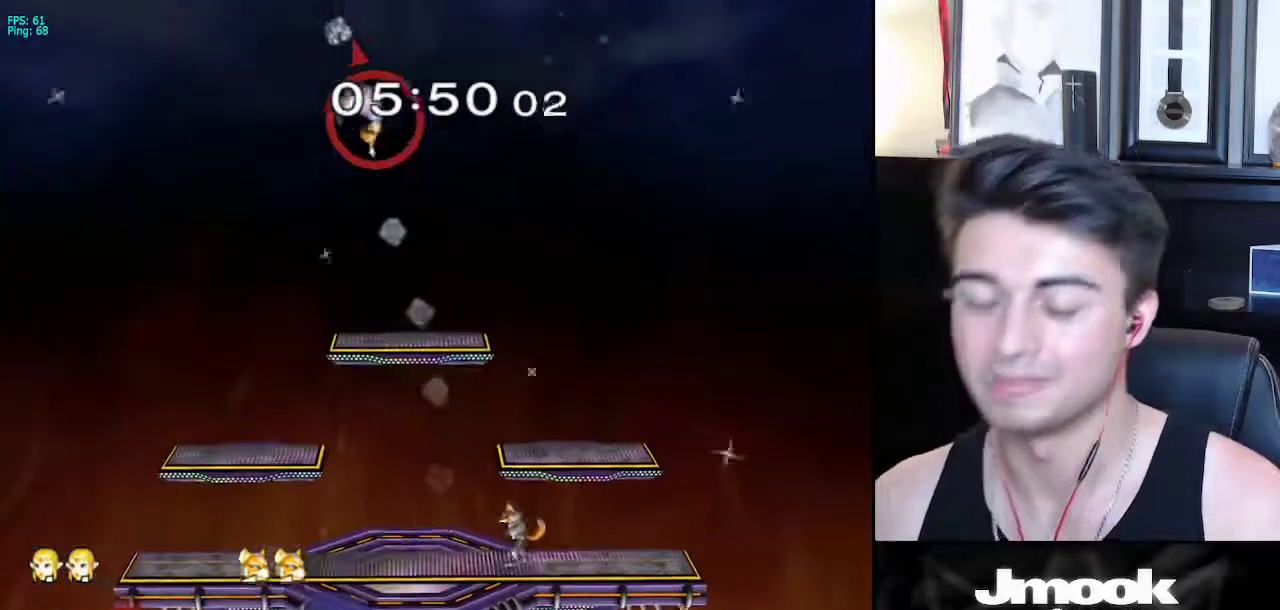
{"buttons": [], "left_stick": "center", "right_stick": "center", "events": []}
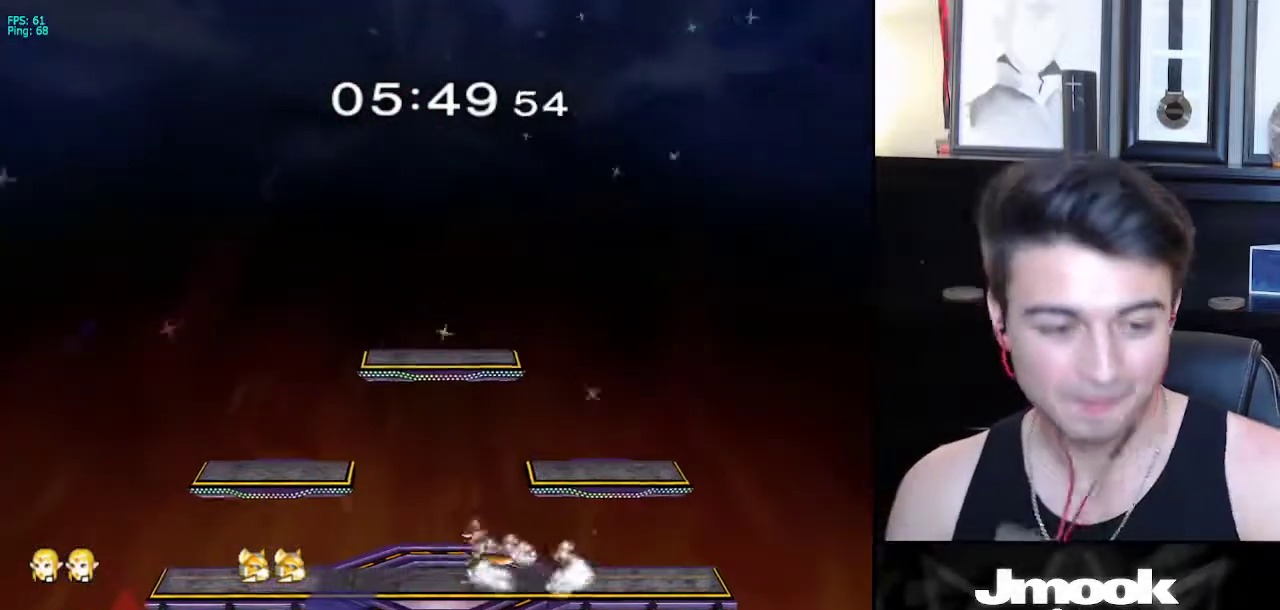
{"buttons": [], "left_stick": "center", "right_stick": "center", "events": []}
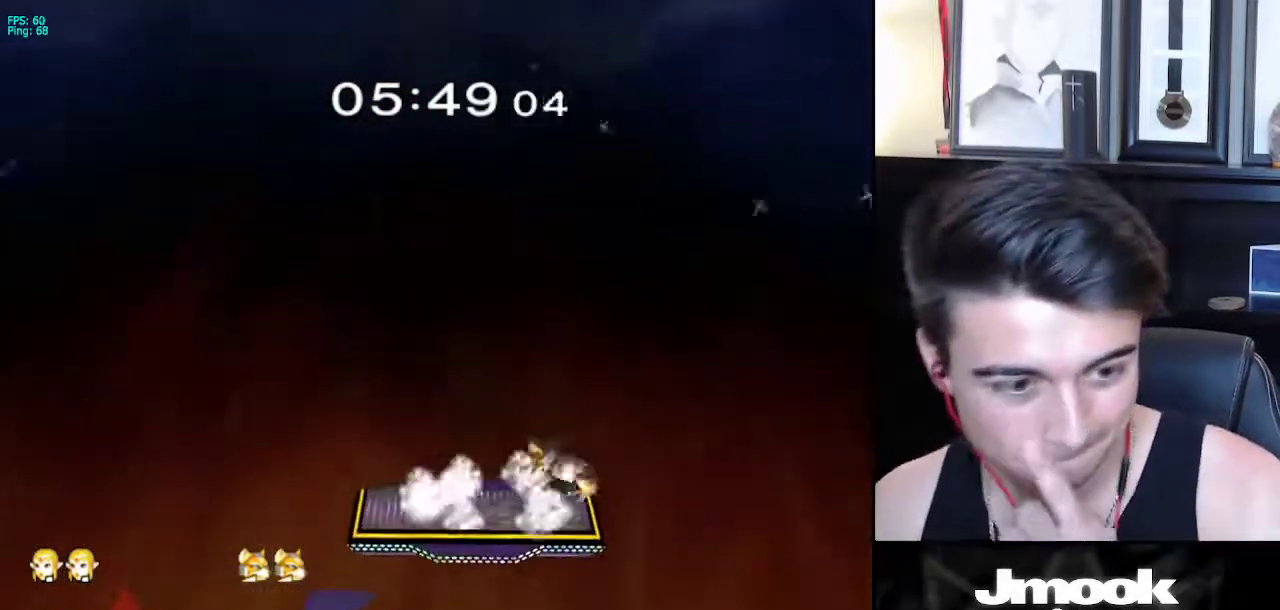
{"buttons": [], "left_stick": "center", "right_stick": "center", "events": []}
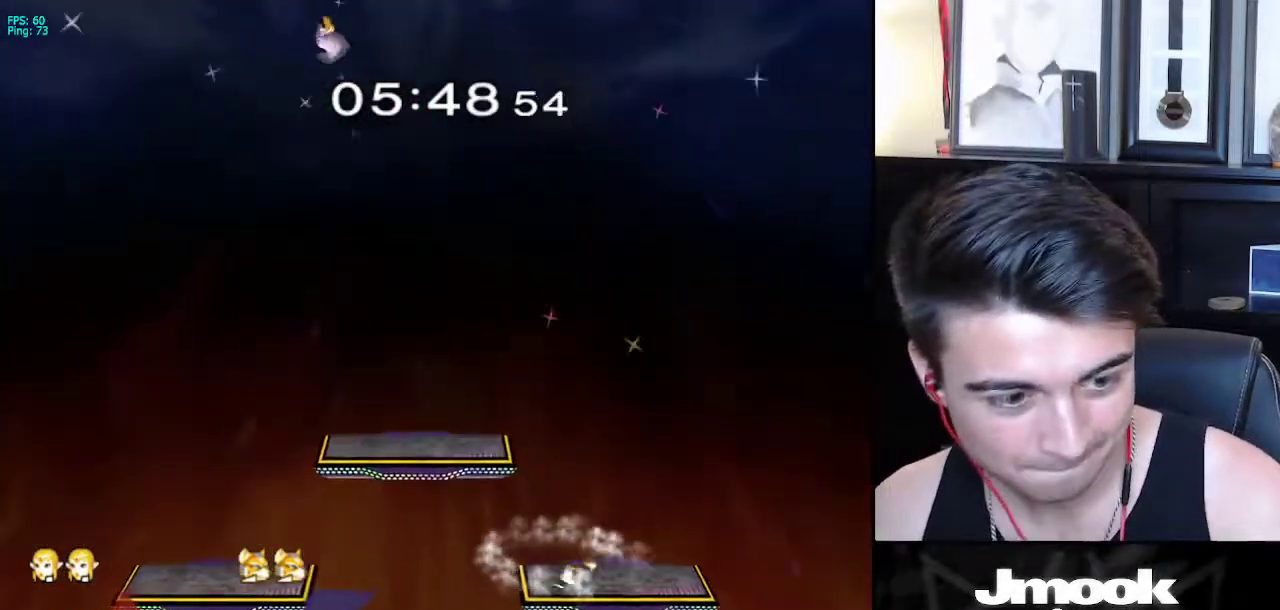
{"buttons": [], "left_stick": "center", "right_stick": "center", "events": []}
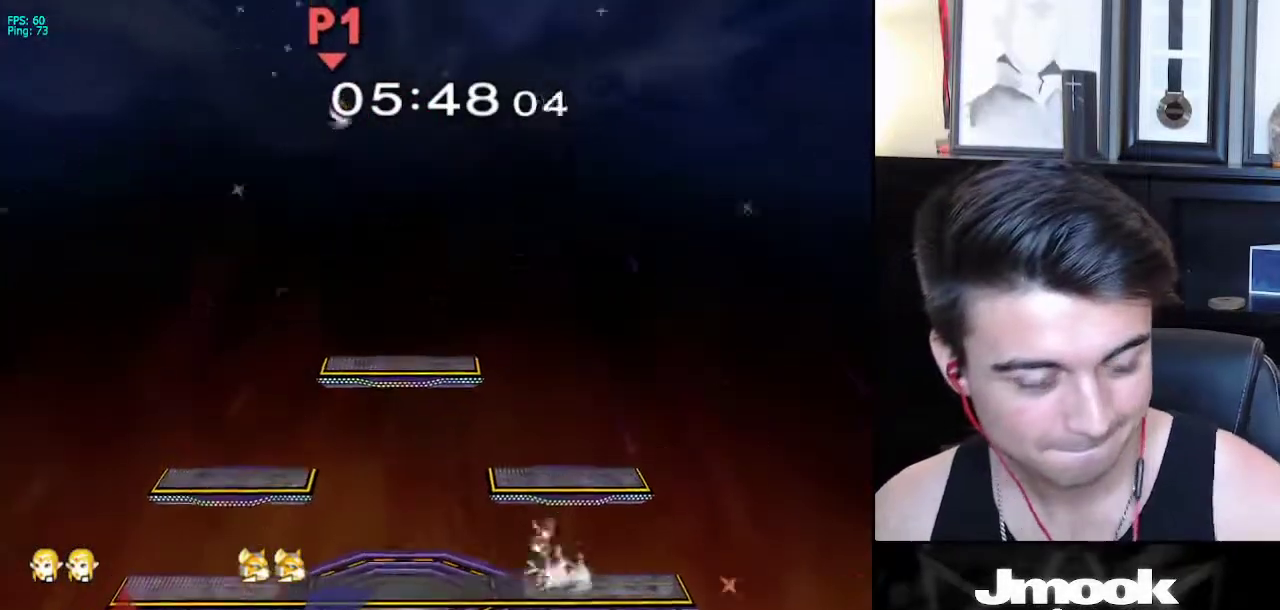
{"buttons": [], "left_stick": "center", "right_stick": "center", "events": []}
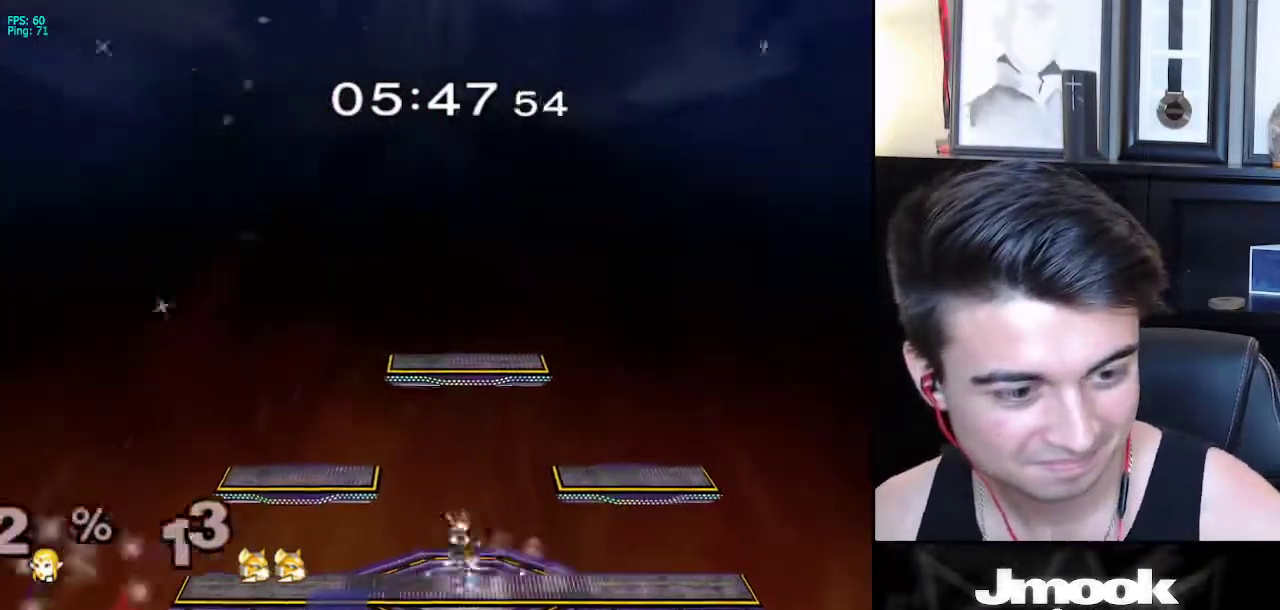
{"buttons": [], "left_stick": "center", "right_stick": "center", "events": []}
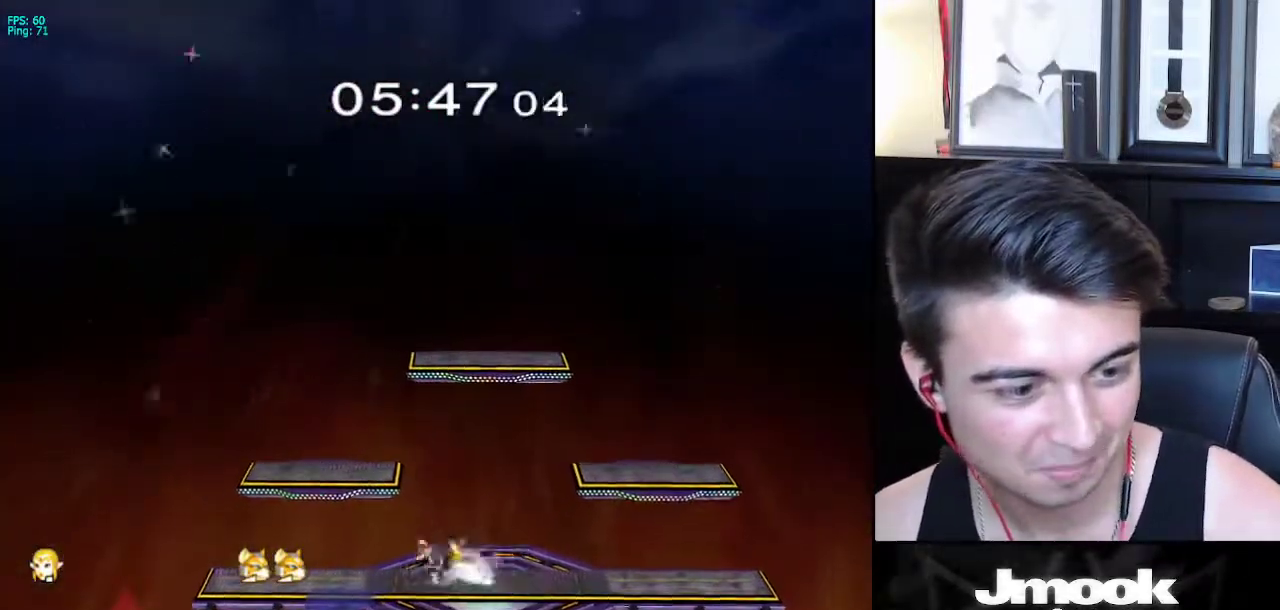
{"buttons": [], "left_stick": "center", "right_stick": "center", "events": [[17, "left_stick", "right"], [133, "left_stick", "left"], [233, "left_stick", "right"], [333, "left_stick", "left"], [417, "left_stick", "right"], [483, "left_stick", "center"]]}
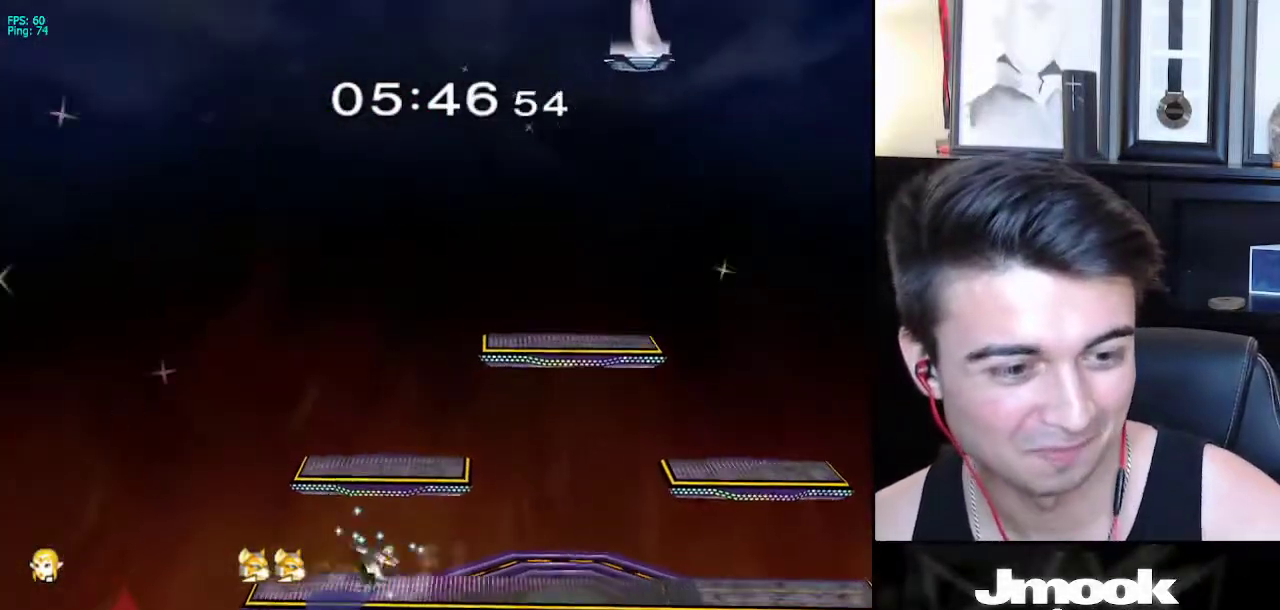
{"buttons": [], "left_stick": "center", "right_stick": "center", "events": []}
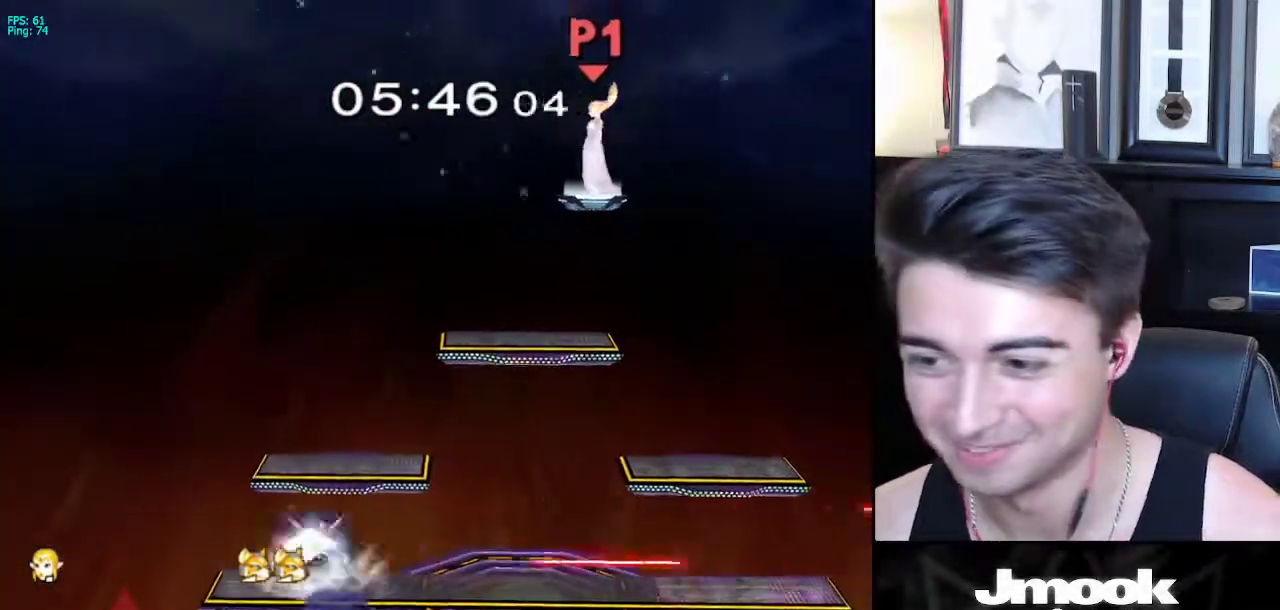
{"buttons": [], "left_stick": "down", "right_stick": "center", "events": [[283, "left_stick", "down"]]}
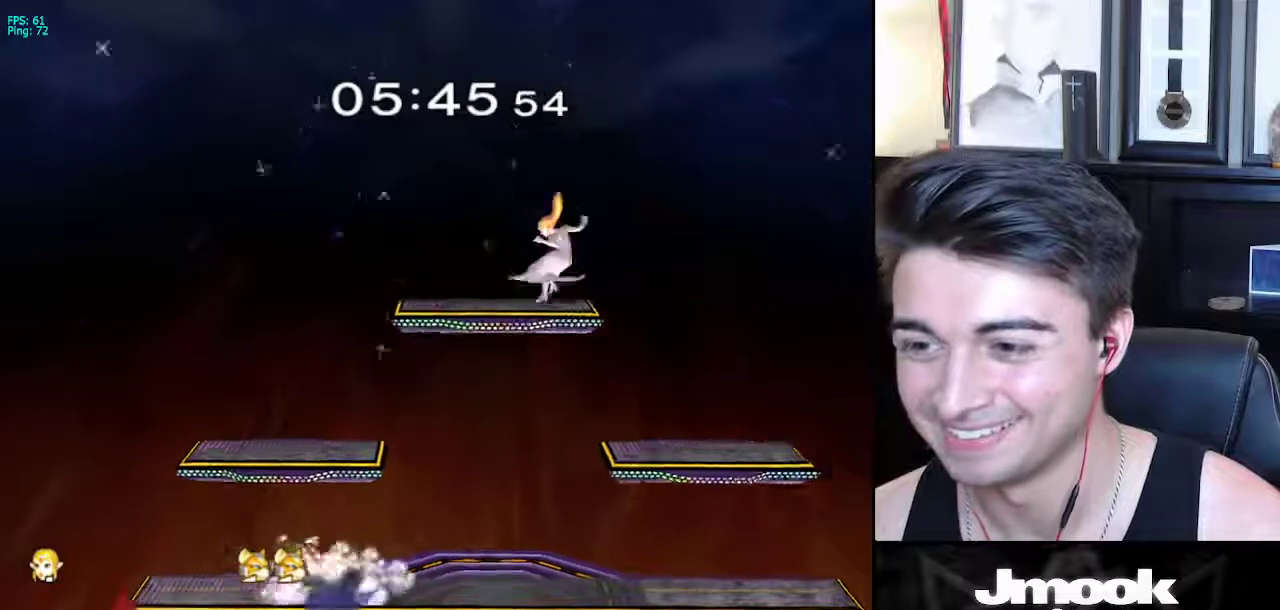
{"buttons": ["X"], "left_stick": "left", "right_stick": "center", "events": [[333, "X", "down"], [383, "left_stick", "left"]]}
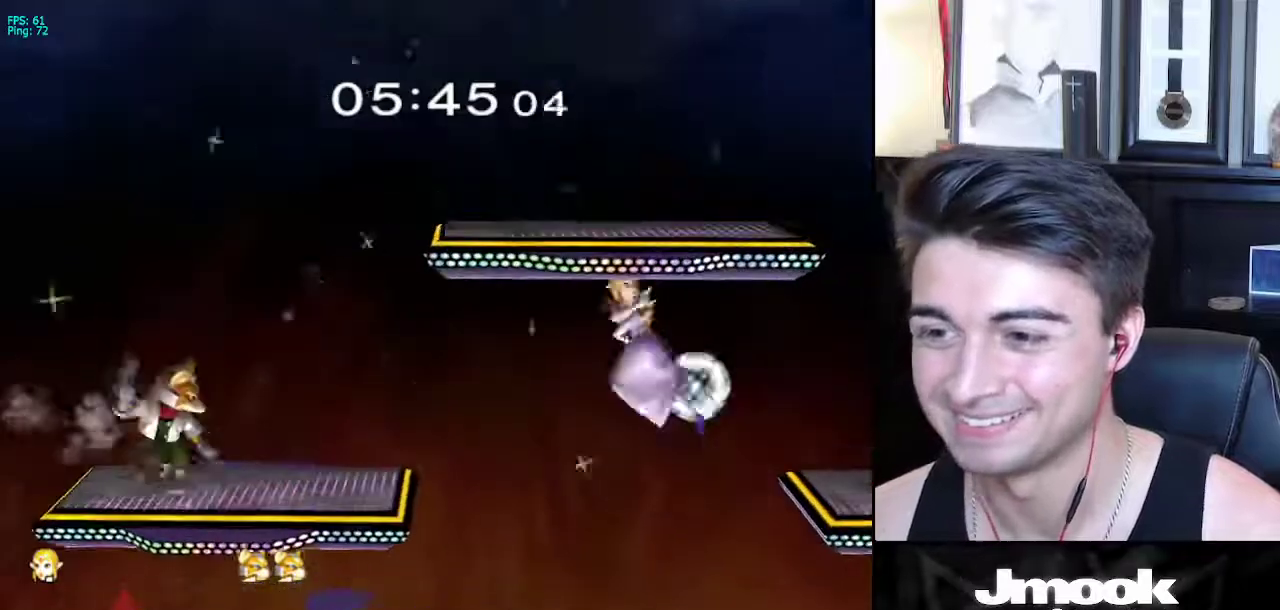
{"buttons": ["L1"], "left_stick": "down", "right_stick": "center", "events": [[133, "X", "up"], [200, "right_stick", "left"], [250, "right_stick", "center"], [383, "left_stick", "center"], [467, "left_stick", "down"], [483, "L1", "down"]]}
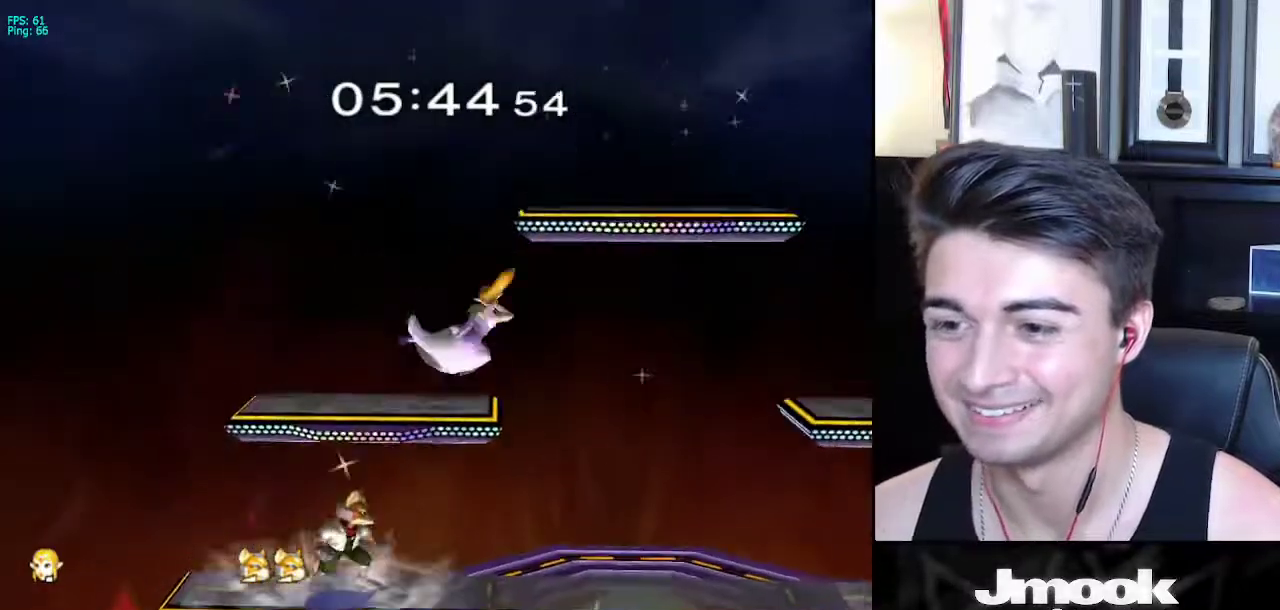
{"buttons": [], "left_stick": "down-right", "right_stick": "center", "events": [[67, "left_stick", "center"], [100, "L1", "up"], [200, "left_stick", "right"], [450, "left_stick", "down-right"]]}
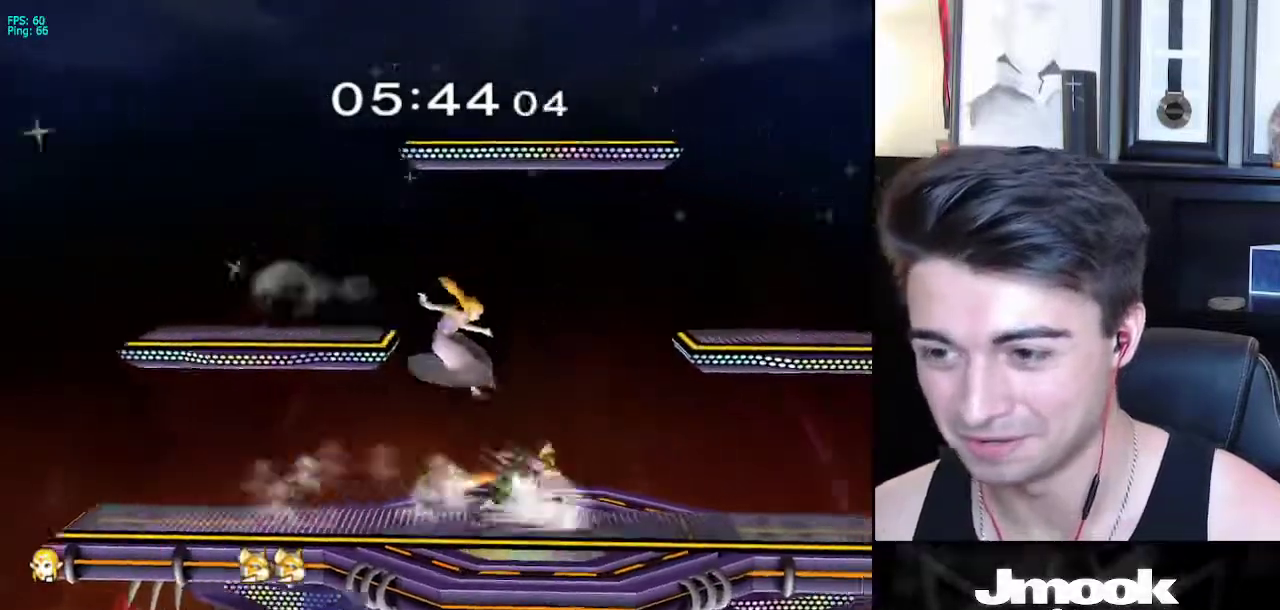
{"buttons": [], "left_stick": "center", "right_stick": "center", "events": [[17, "right_stick", "right"], [67, "left_stick", "right"], [83, "right_stick", "center"], [233, "L1", "down"], [367, "L1", "up"], [367, "left_stick", "center"]]}
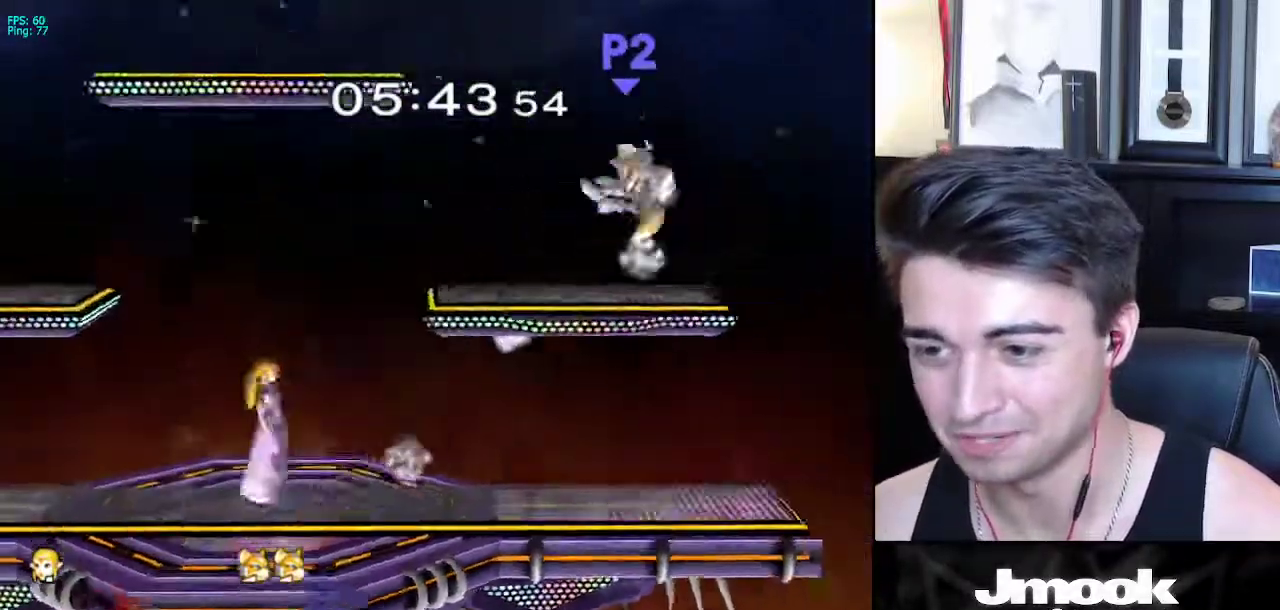
{"buttons": ["R1"], "left_stick": "right", "right_stick": "center", "events": [[33, "left_stick", "right"], [350, "X", "down"], [417, "X", "up"], [467, "R1", "down"]]}
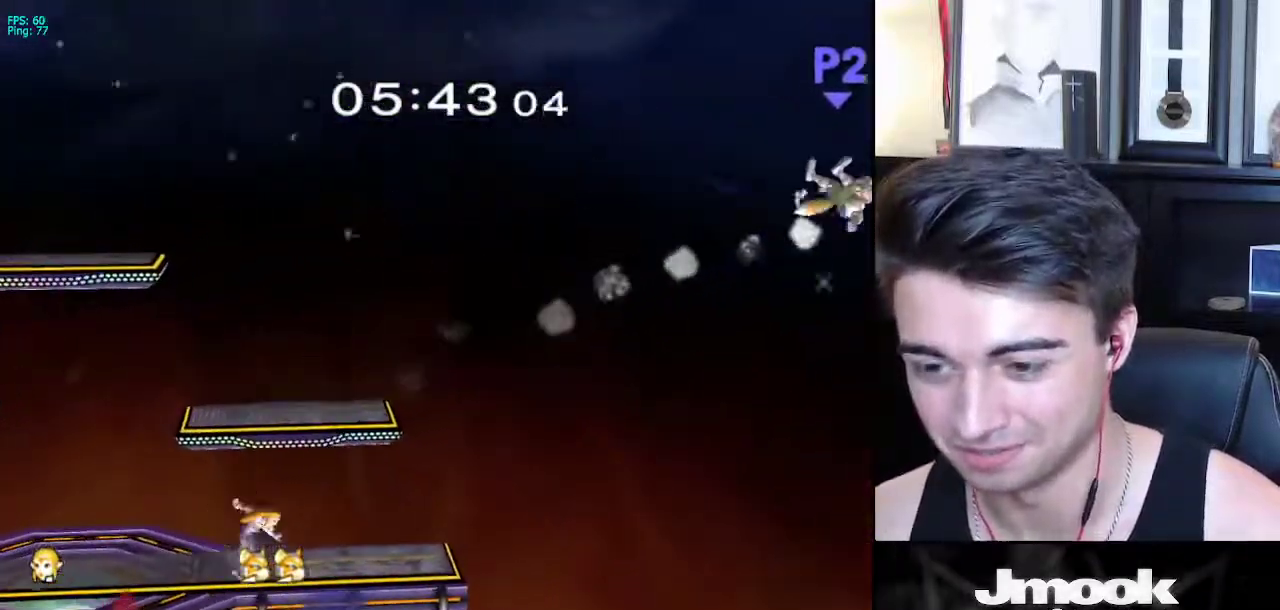
{"buttons": [], "left_stick": "right", "right_stick": "center", "events": [[50, "left_stick", "center"], [83, "R1", "up"], [117, "left_stick", "right"], [217, "left_stick", "left"], [300, "left_stick", "right"], [383, "left_stick", "left"], [467, "left_stick", "right"]]}
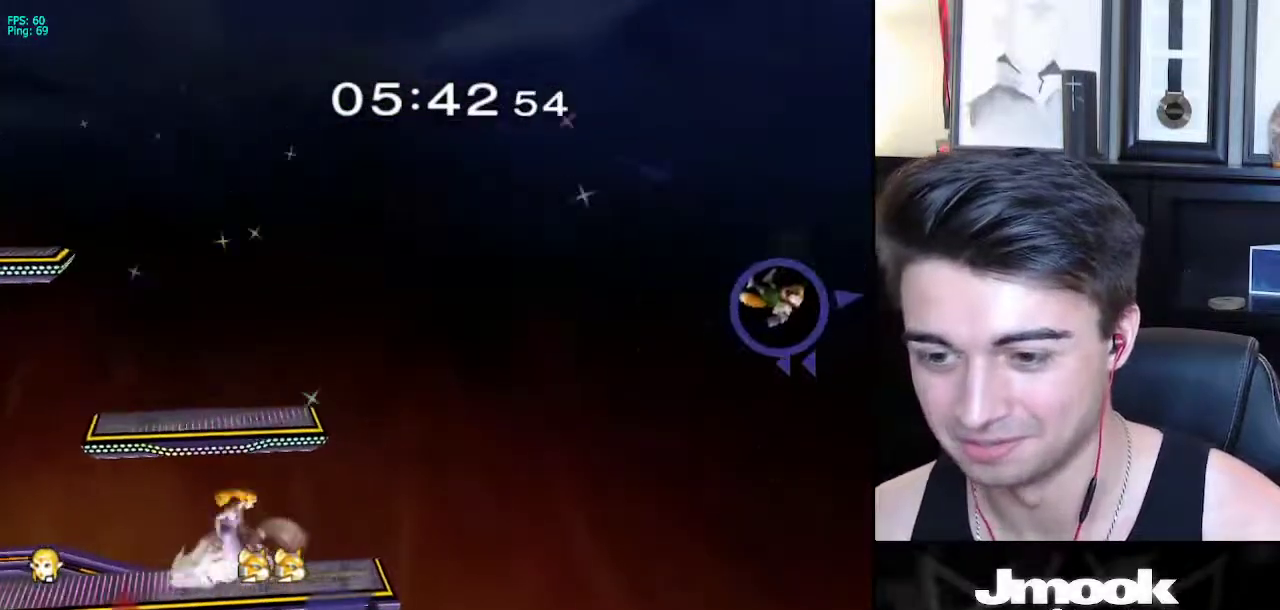
{"buttons": [], "left_stick": "right", "right_stick": "center", "events": [[133, "left_stick", "center"], [217, "left_stick", "left"], [300, "left_stick", "right"]]}
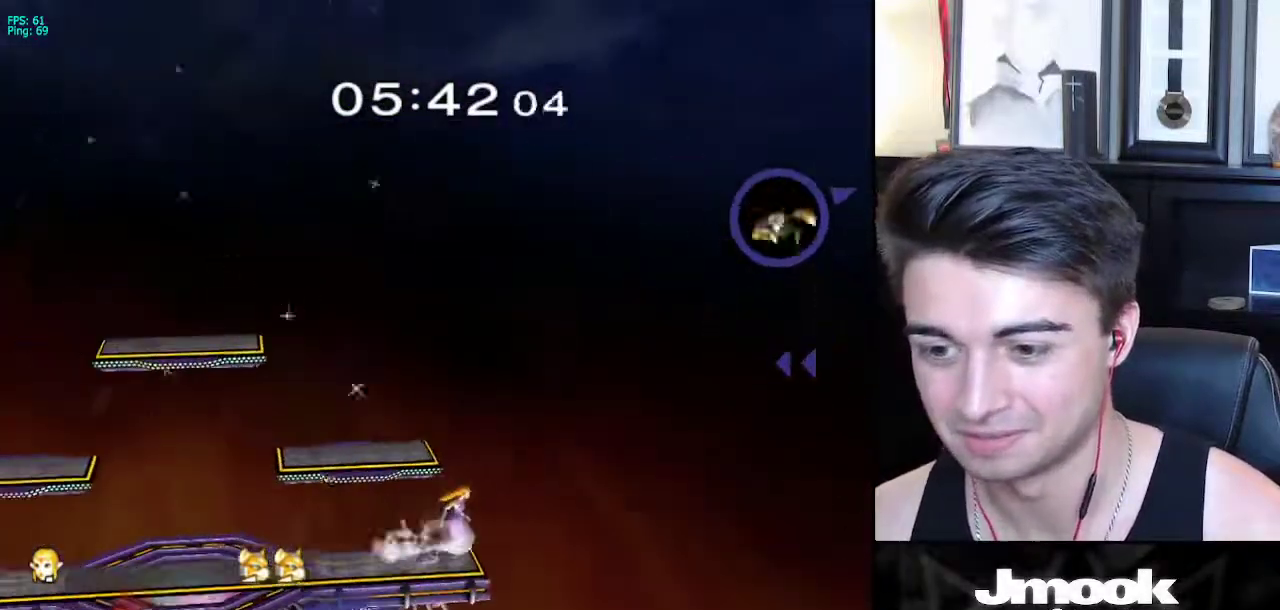
{"buttons": [], "left_stick": "right", "right_stick": "center", "events": [[50, "X", "down"], [367, "X", "up"]]}